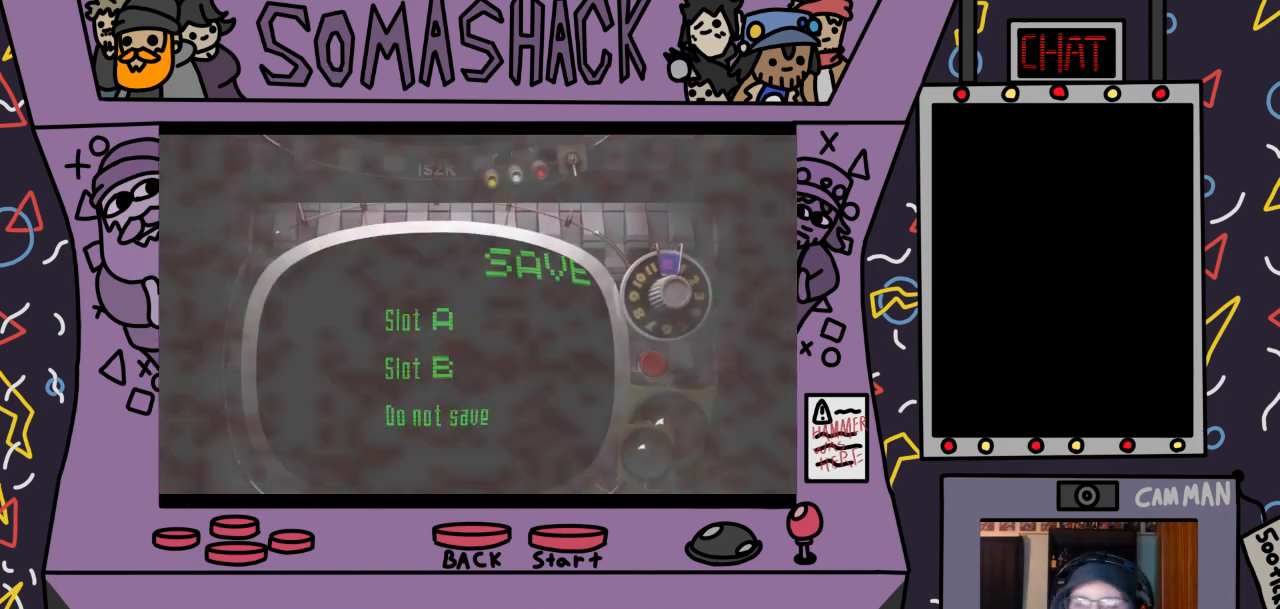
Gameplay with a controller (PlayStation layout); each line is a JSON object with the inputs held at the frame after it. "events" lists button and stick changes between this image and that frame as [ms after this image, input, new state], when the widget could be followed in between.
{"buttons": [], "left_stick": "center", "right_stick": "center", "events": []}
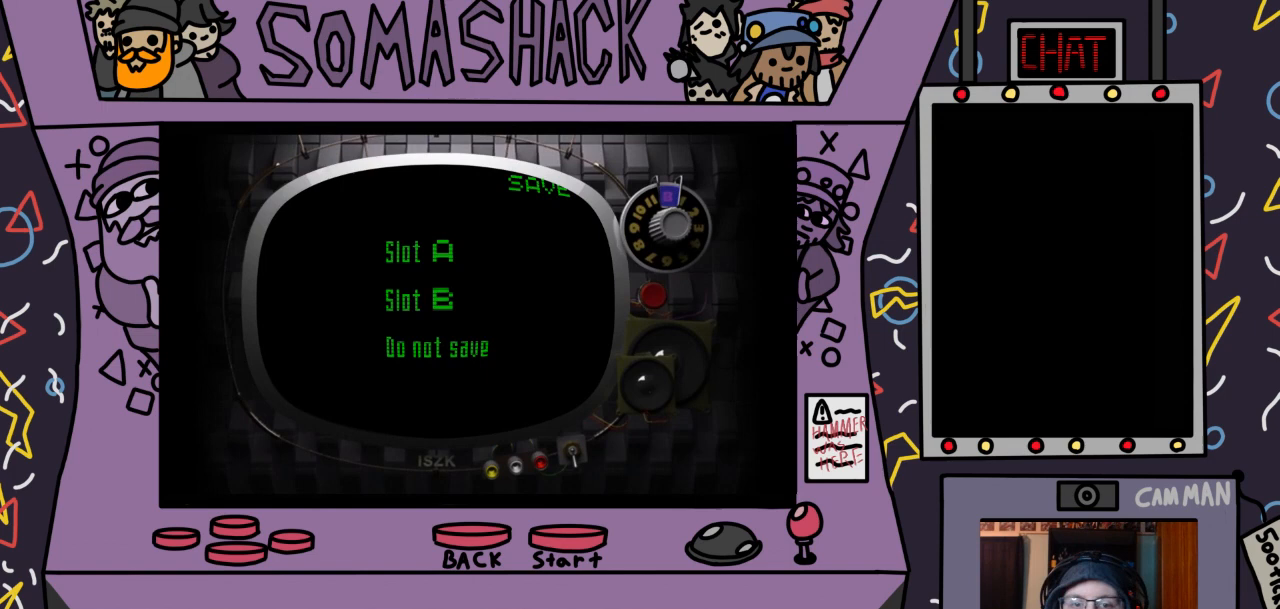
{"buttons": ["DPAD_DOWN"], "left_stick": "center", "right_stick": "center", "events": [[433, "DPAD_DOWN", "down"]]}
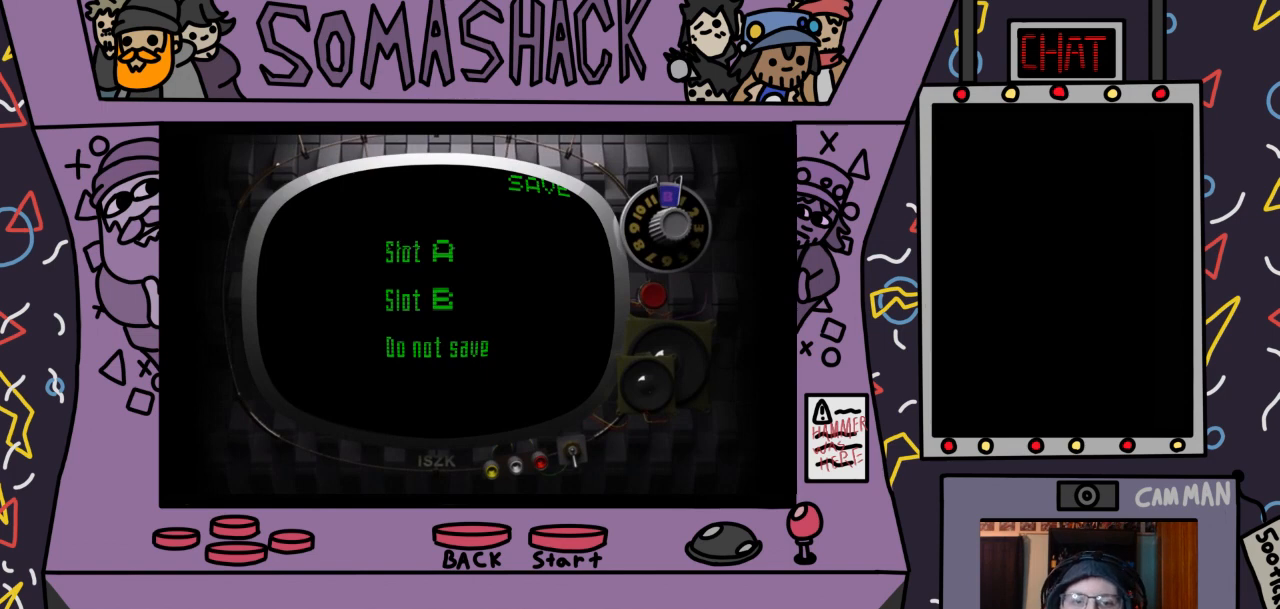
{"buttons": [], "left_stick": "center", "right_stick": "center", "events": [[33, "DPAD_DOWN", "up"], [367, "DPAD_DOWN", "down"], [467, "DPAD_DOWN", "up"]]}
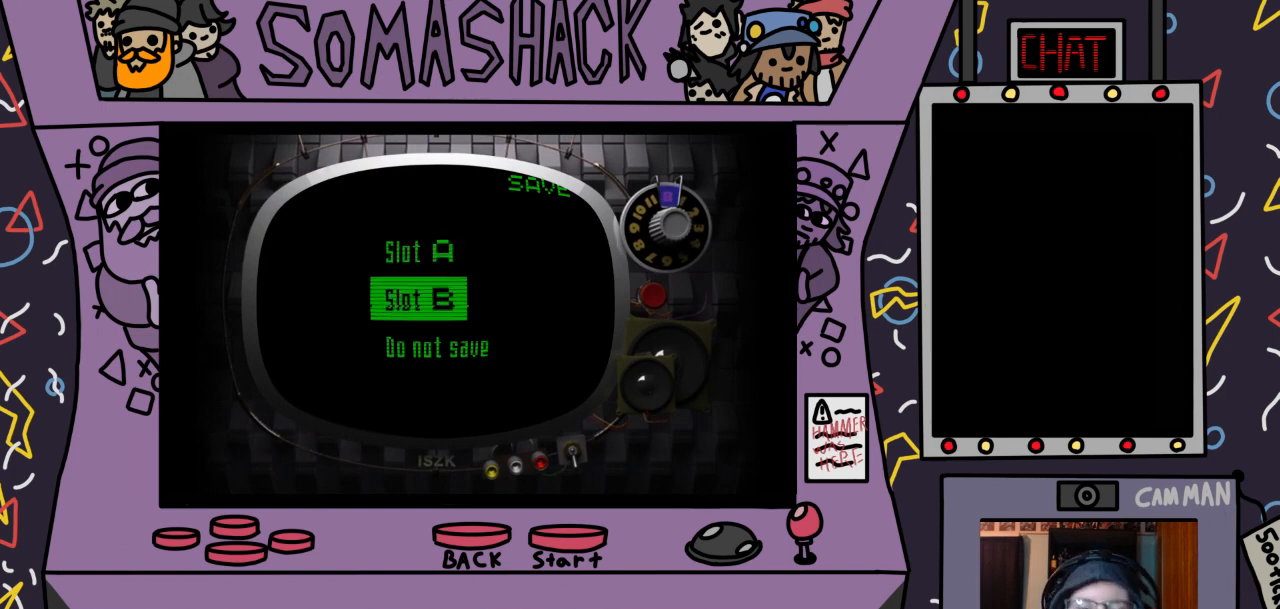
{"buttons": [], "left_stick": "center", "right_stick": "center", "events": [[267, "DPAD_UP", "down"], [367, "DPAD_UP", "up"], [400, "CROSS", "down"], [500, "CROSS", "up"]]}
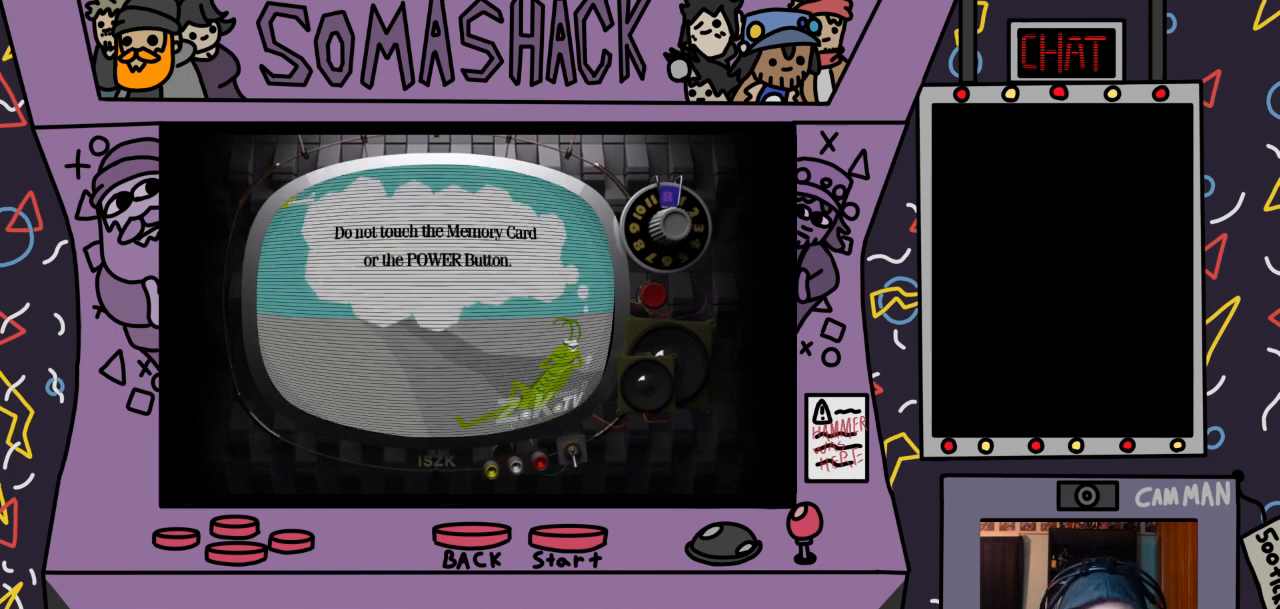
{"buttons": [], "left_stick": "center", "right_stick": "center", "events": []}
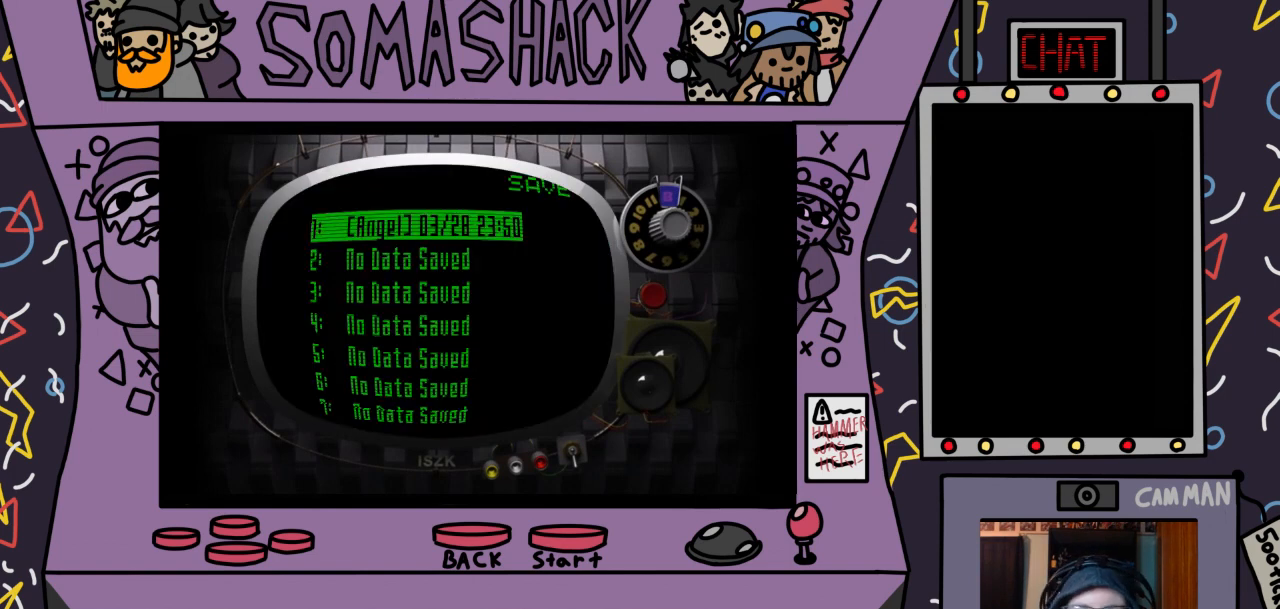
{"buttons": ["DPAD_UP"], "left_stick": "center", "right_stick": "center", "events": [[233, "DPAD_DOWN", "down"], [333, "DPAD_DOWN", "up"], [500, "DPAD_UP", "down"]]}
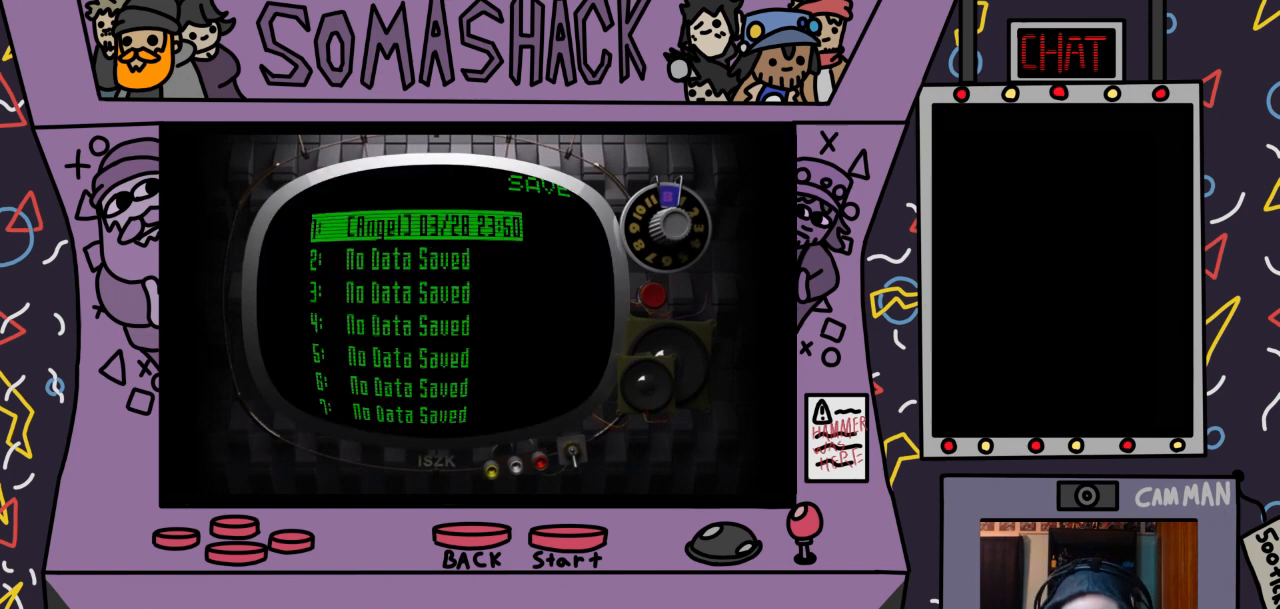
{"buttons": [], "left_stick": "center", "right_stick": "center", "events": [[100, "DPAD_UP", "up"], [167, "CROSS", "down"], [233, "CROSS", "up"]]}
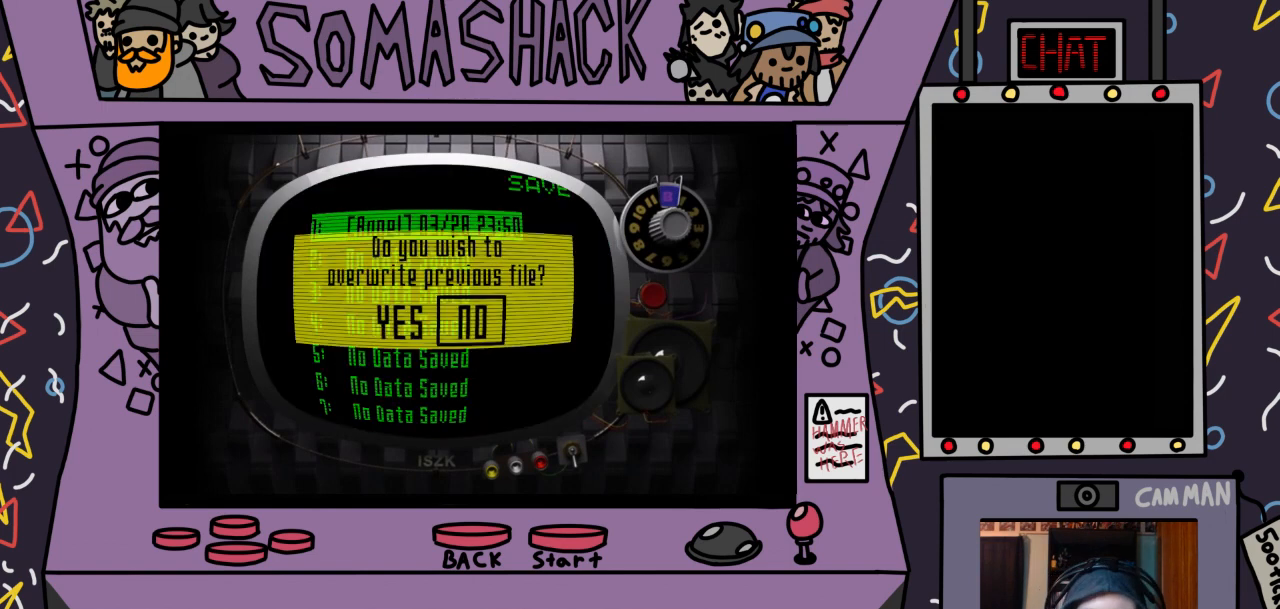
{"buttons": [], "left_stick": "center", "right_stick": "center", "events": [[133, "DPAD_LEFT", "down"], [200, "DPAD_LEFT", "up"], [300, "CROSS", "down"], [367, "CROSS", "up"]]}
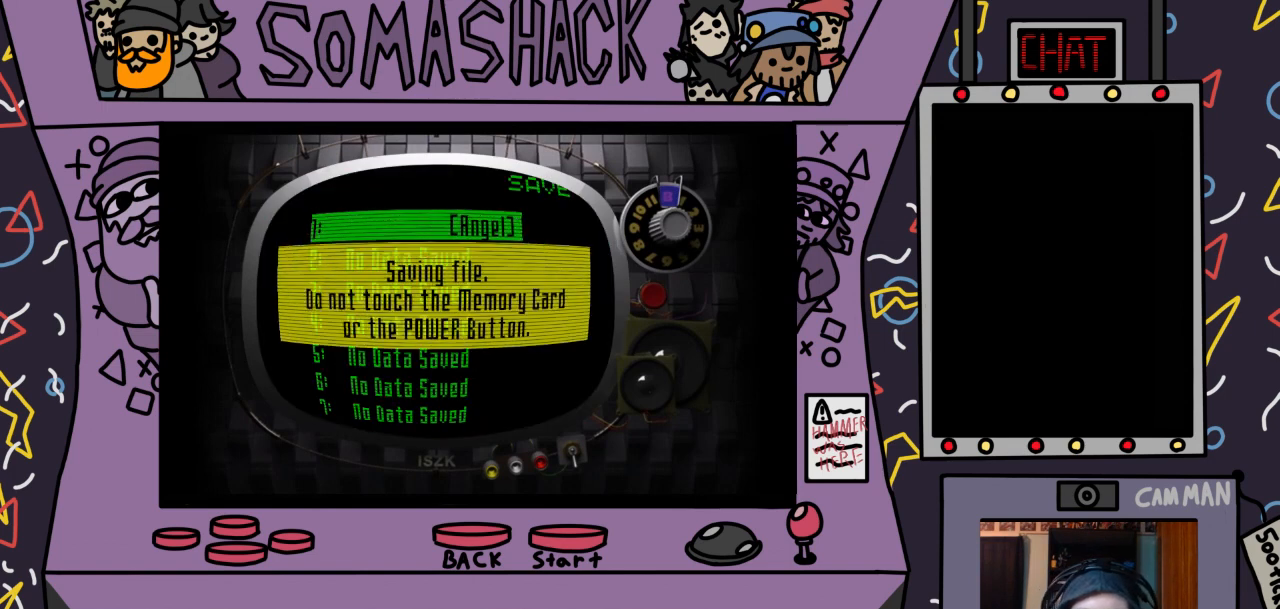
{"buttons": [], "left_stick": "center", "right_stick": "center", "events": []}
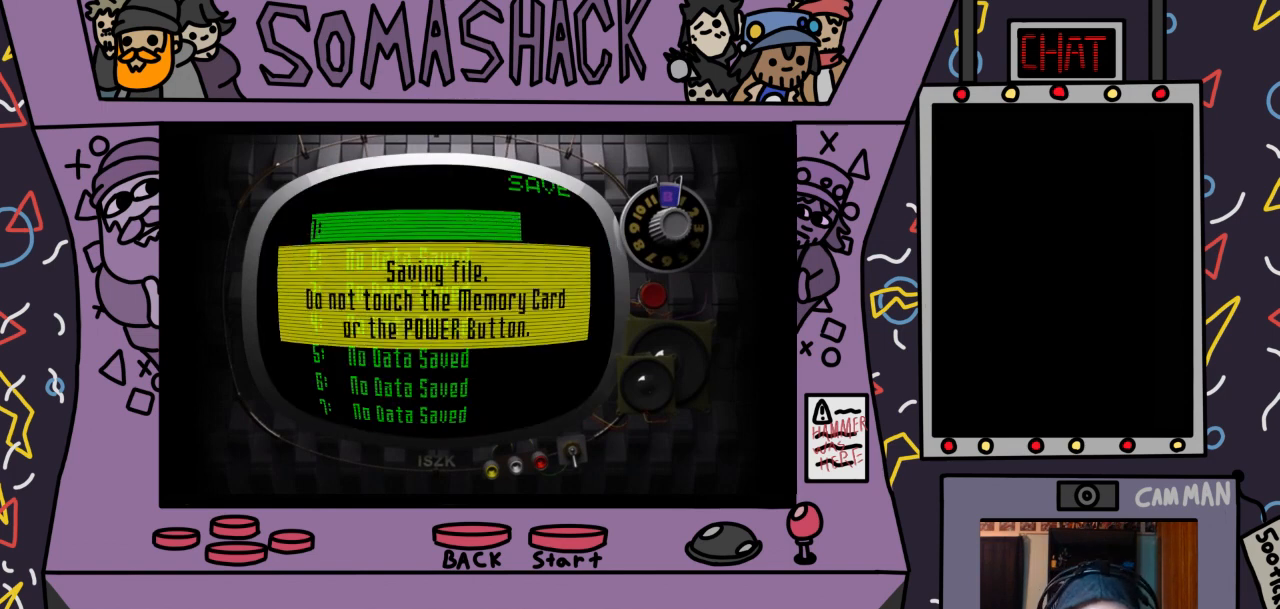
{"buttons": [], "left_stick": "center", "right_stick": "center", "events": []}
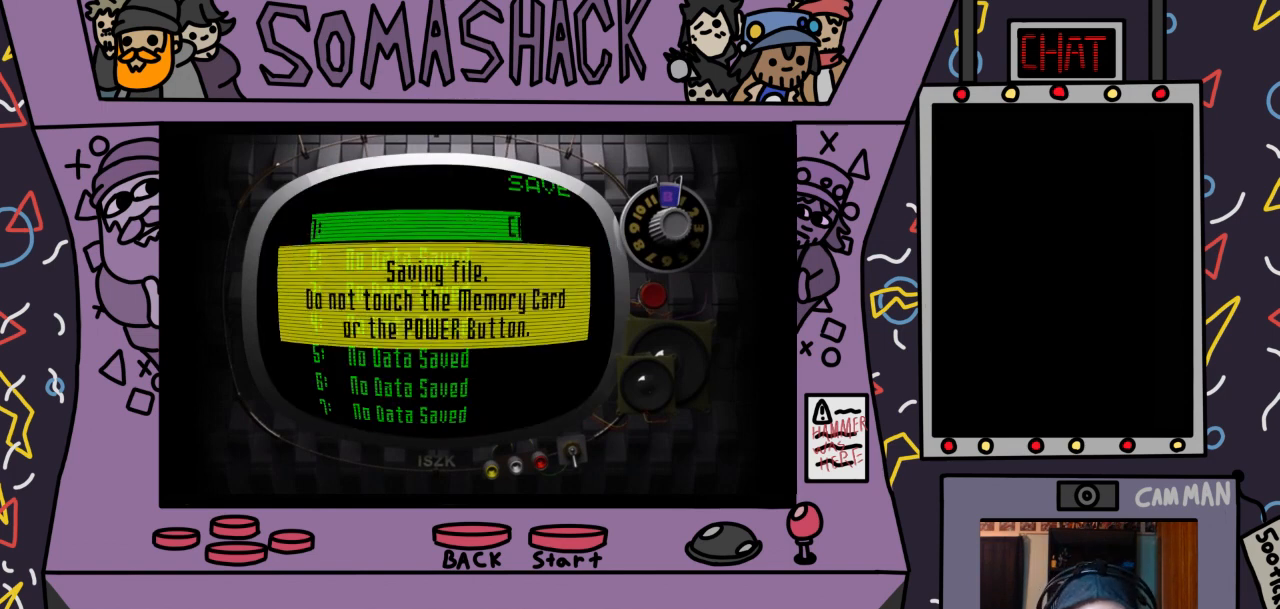
{"buttons": [], "left_stick": "center", "right_stick": "center", "events": []}
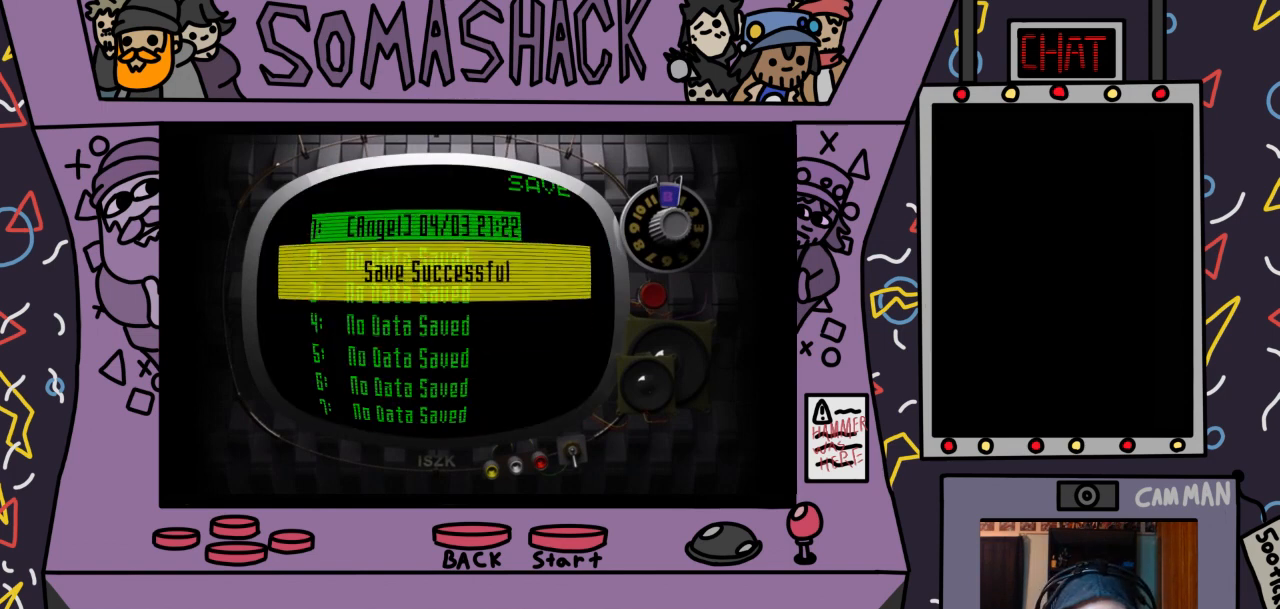
{"buttons": [], "left_stick": "center", "right_stick": "center", "events": [[233, "CIRCLE", "down"], [333, "CIRCLE", "up"]]}
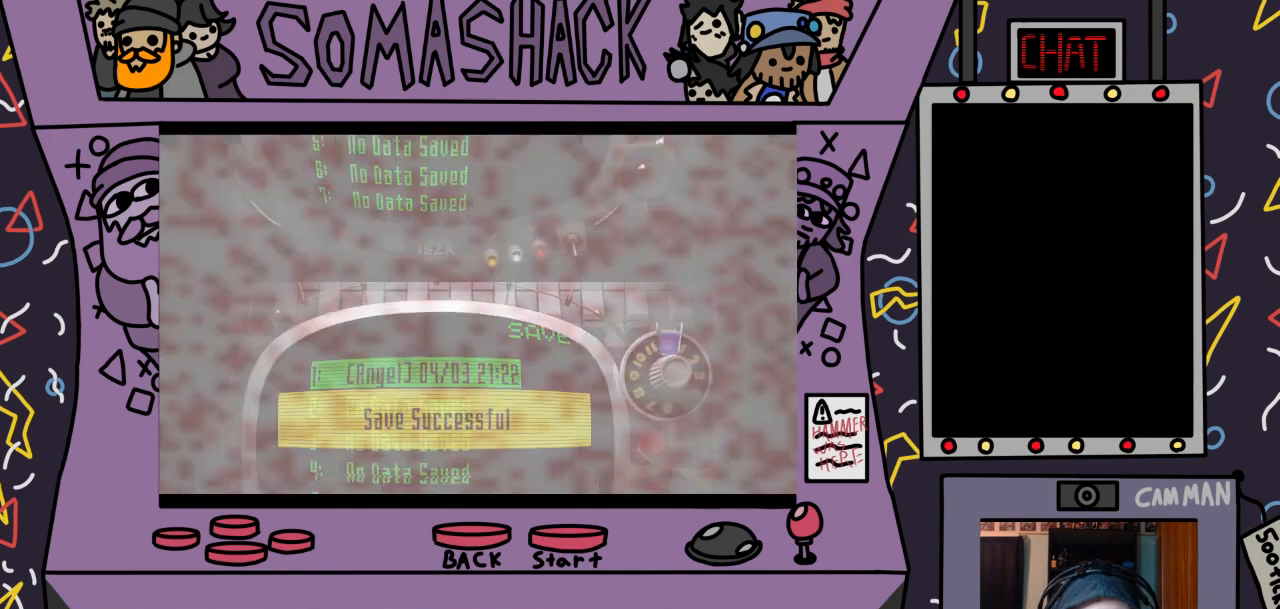
{"buttons": [], "left_stick": "center", "right_stick": "center", "events": []}
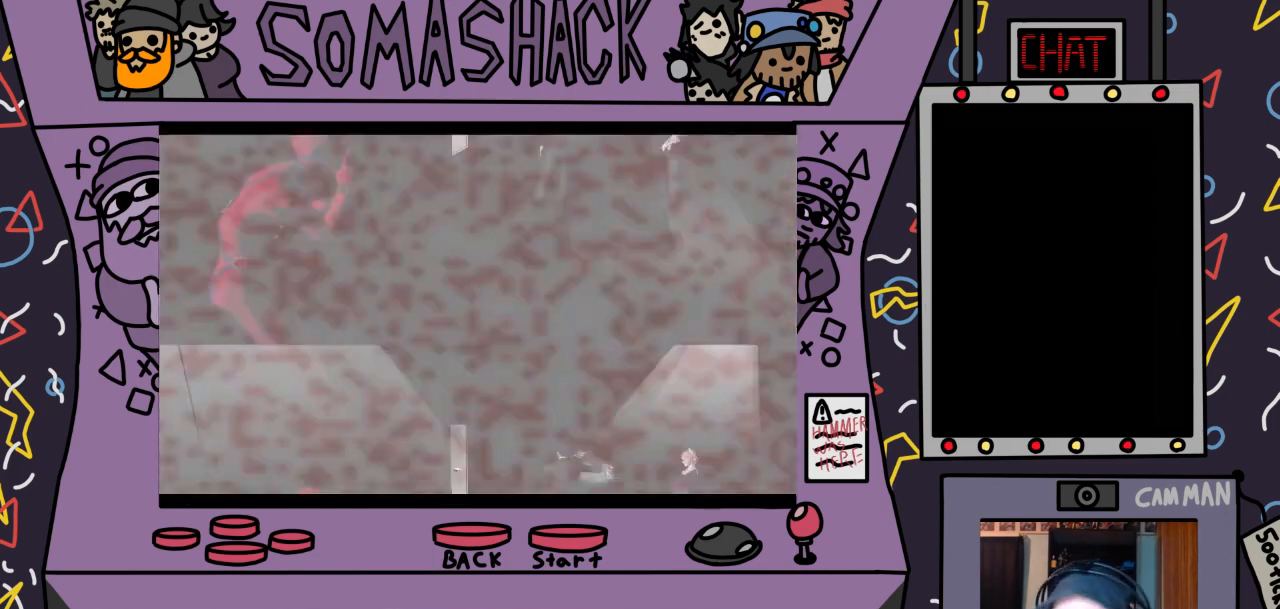
{"buttons": [], "left_stick": "center", "right_stick": "center", "events": []}
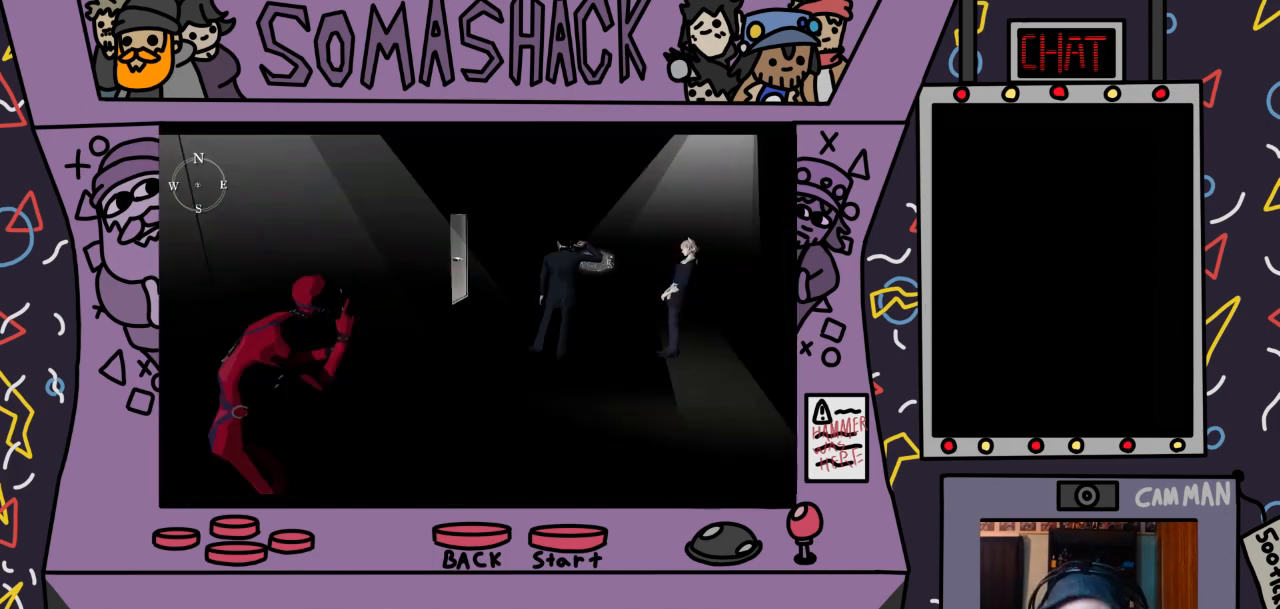
{"buttons": ["CROSS"], "left_stick": "up-left", "right_stick": "center", "events": [[233, "left_stick", "up-left"], [367, "CROSS", "down"]]}
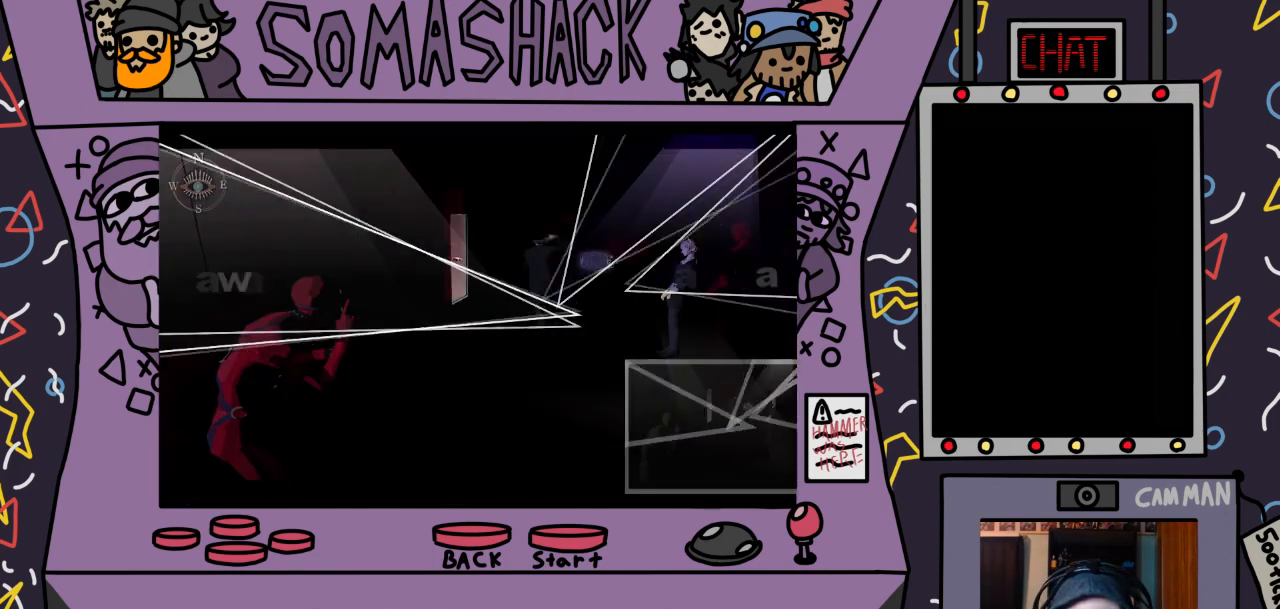
{"buttons": ["CROSS"], "left_stick": "up-left", "right_stick": "center", "events": []}
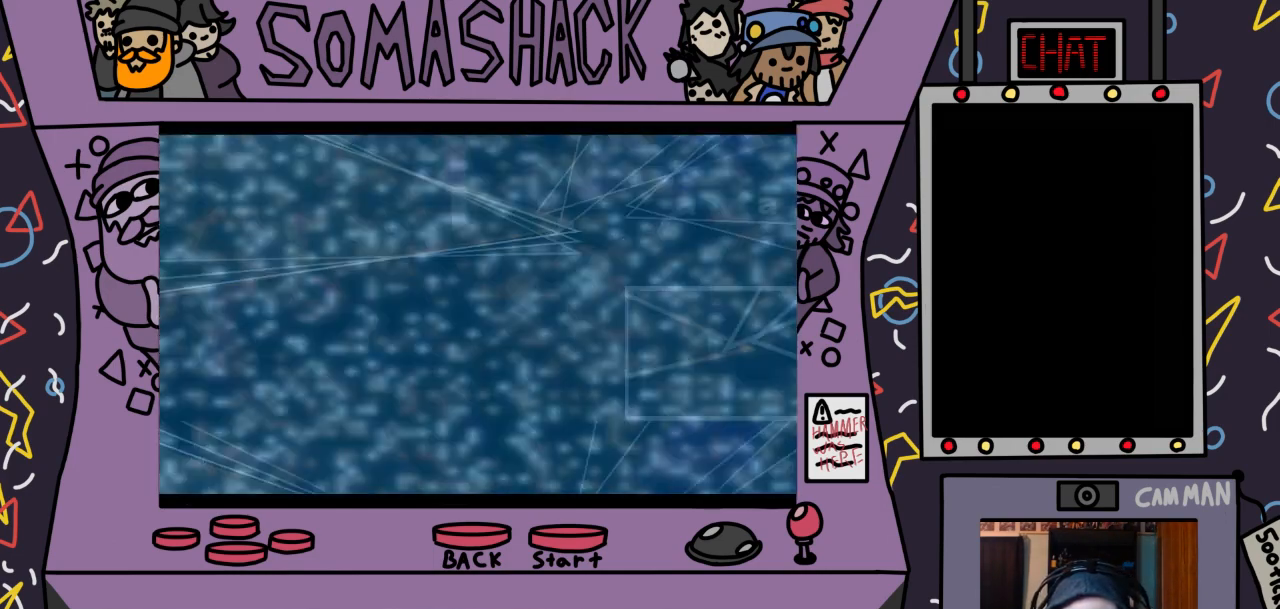
{"buttons": [], "left_stick": "center", "right_stick": "center"}
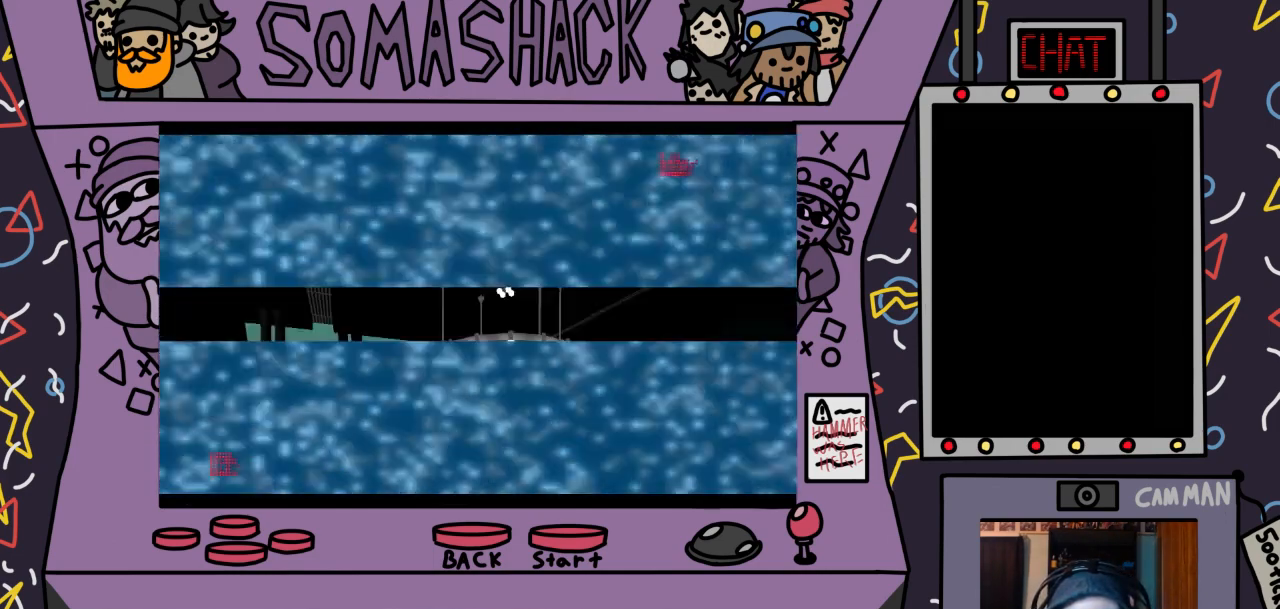
{"buttons": ["CROSS"], "left_stick": "center", "right_stick": "center", "events": [[400, "CROSS", "down"]]}
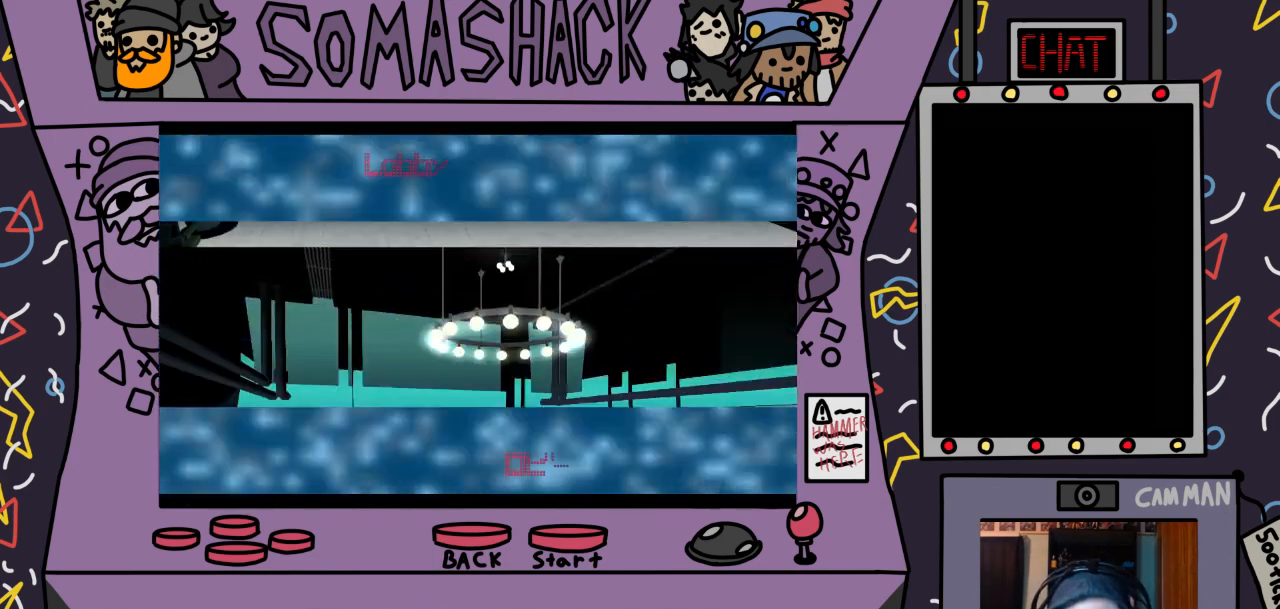
{"buttons": [], "left_stick": "center", "right_stick": "center", "events": [[233, "CROSS", "up"]]}
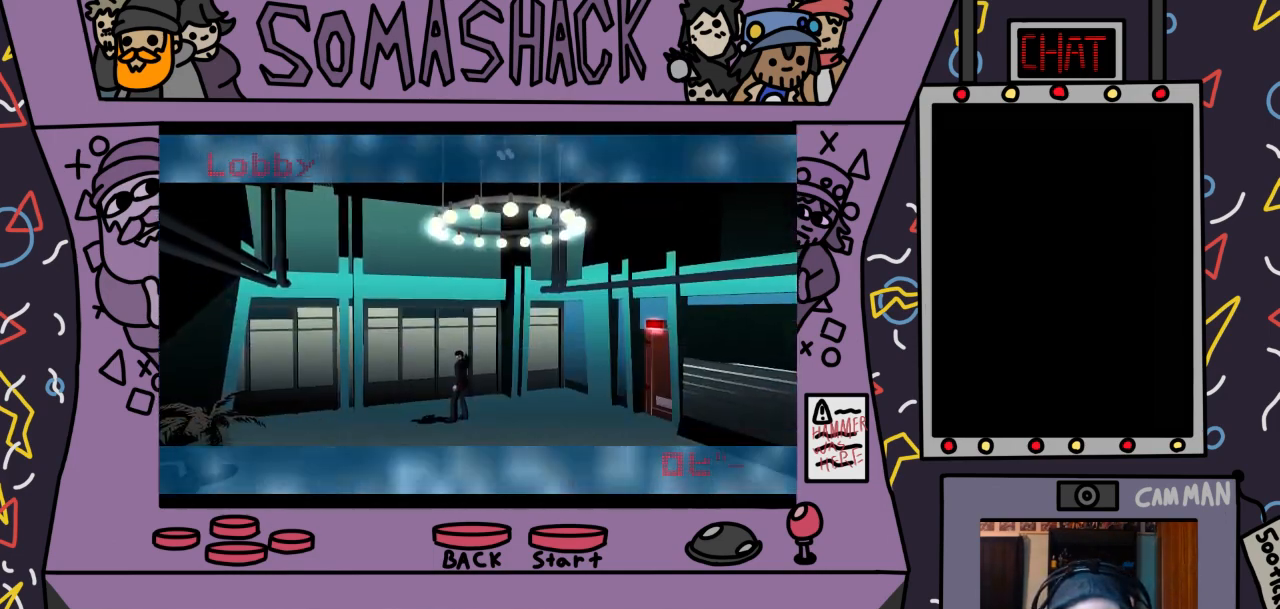
{"buttons": ["CROSS"], "left_stick": "center", "right_stick": "center", "events": [[200, "CROSS", "down"]]}
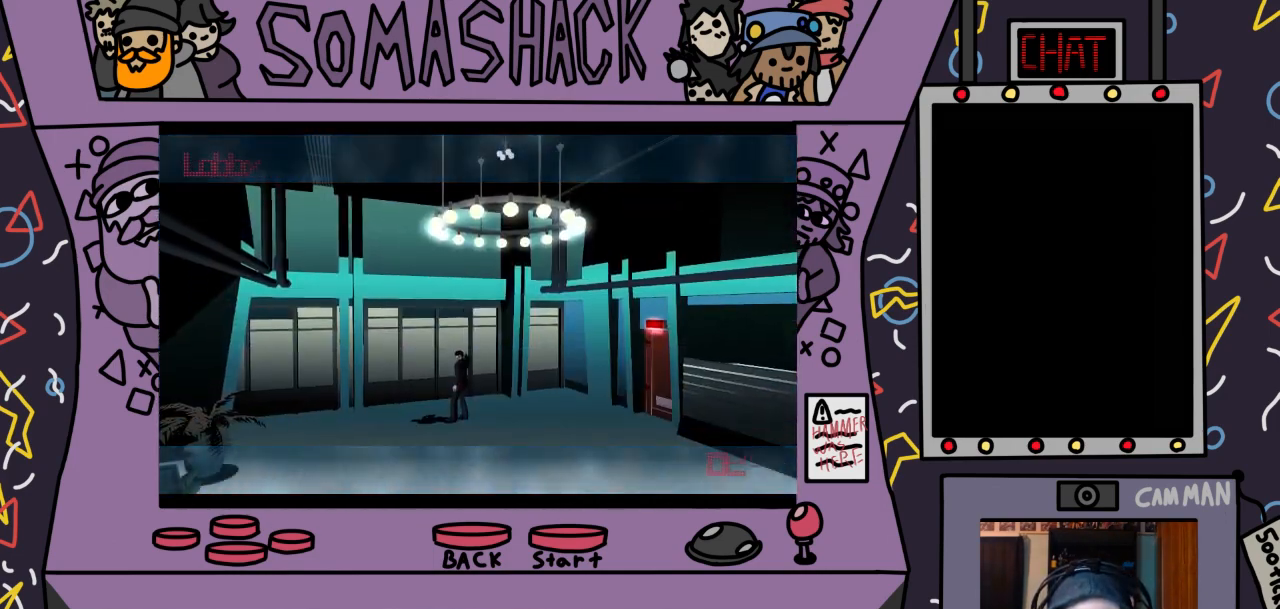
{"buttons": ["CROSS"], "left_stick": "center", "right_stick": "center", "events": [[67, "CROSS", "up"], [233, "CROSS", "down"]]}
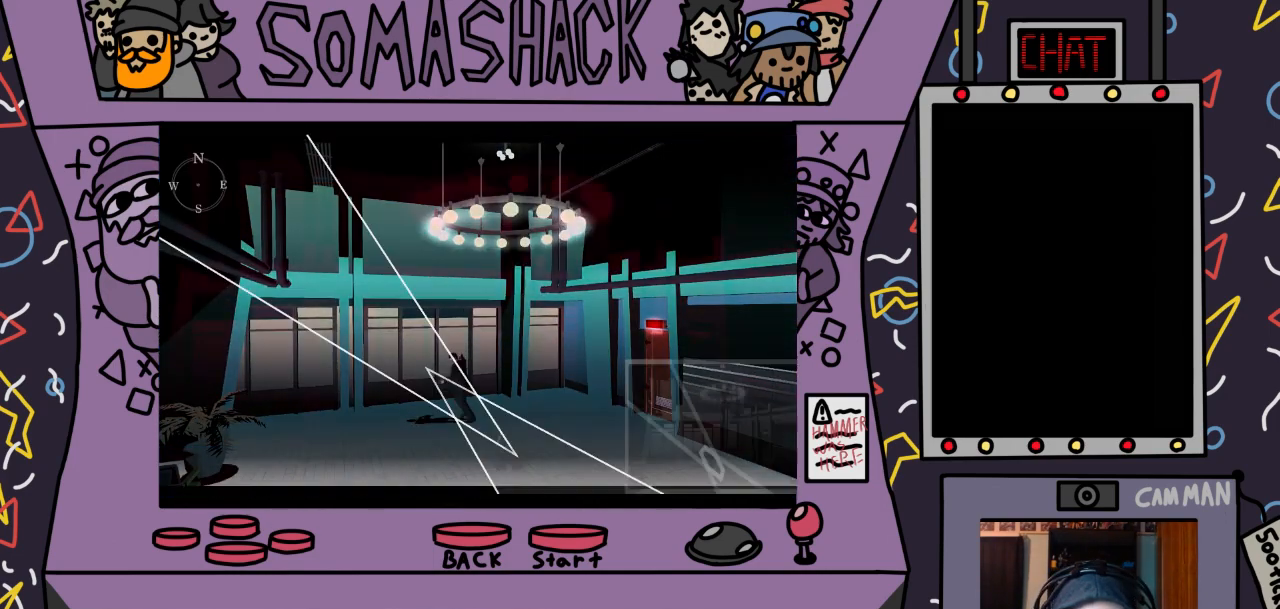
{"buttons": [], "left_stick": "center", "right_stick": "center", "events": [[67, "CROSS", "up"], [267, "CROSS", "down"], [333, "CROSS", "up"]]}
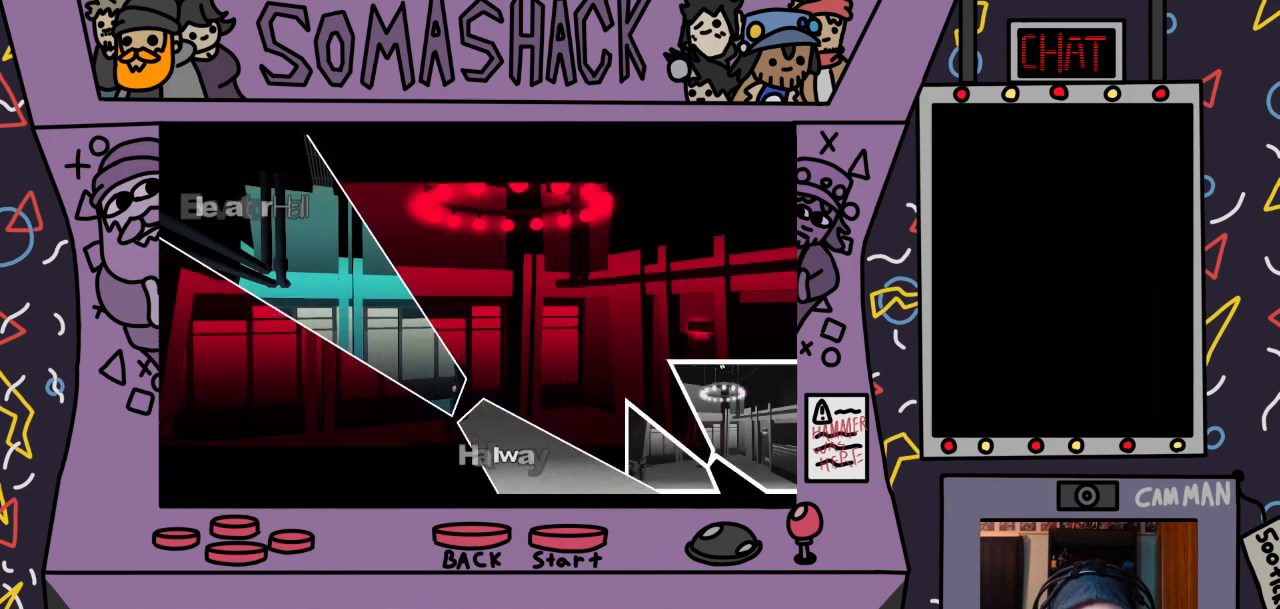
{"buttons": [], "left_stick": "up-left", "right_stick": "center", "events": [[433, "left_stick", "up-left"]]}
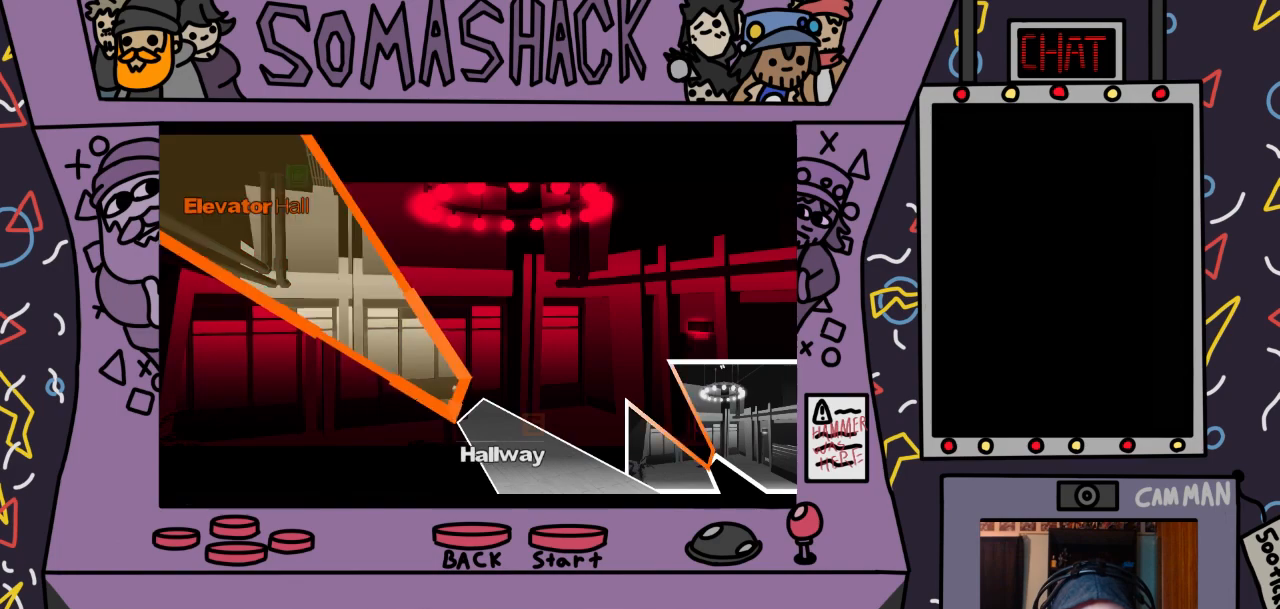
{"buttons": [], "left_stick": "down-right", "right_stick": "center", "events": [[167, "left_stick", "center"], [500, "left_stick", "down-right"]]}
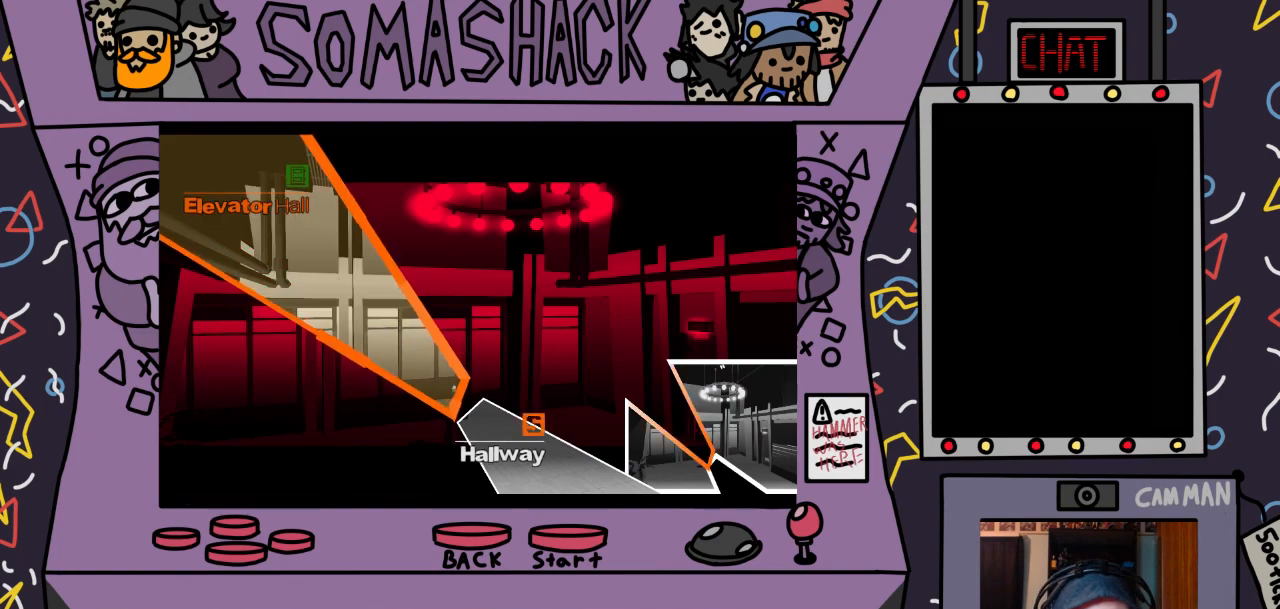
{"buttons": [], "left_stick": "up-left", "right_stick": "center", "events": [[133, "left_stick", "center"], [500, "left_stick", "up-left"]]}
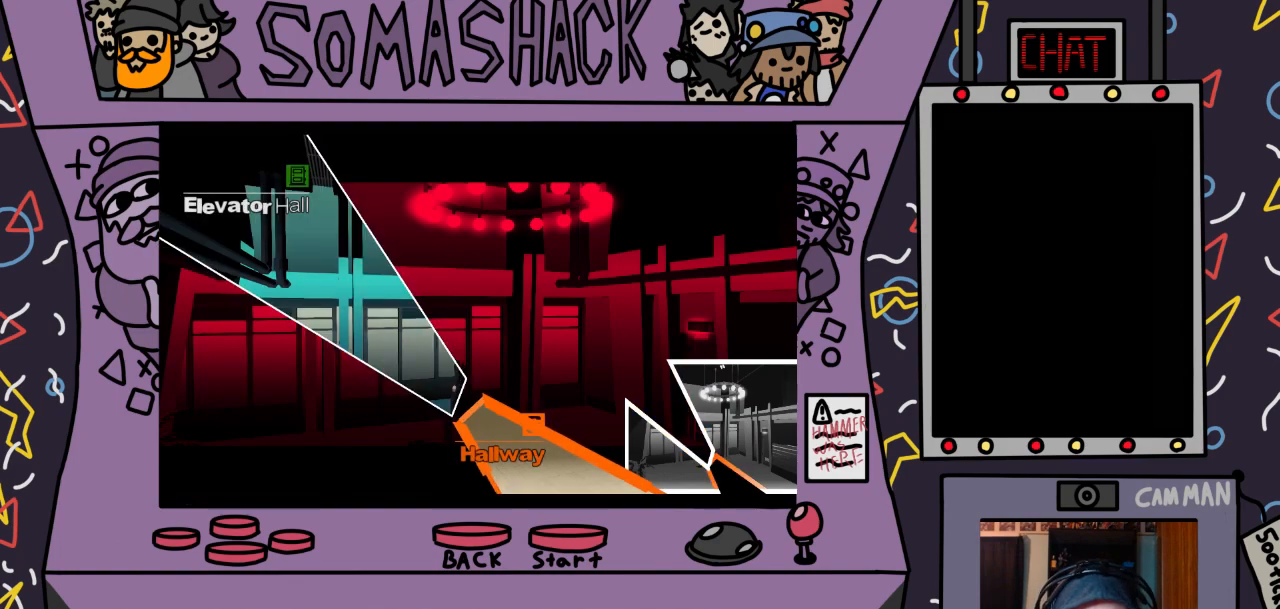
{"buttons": [], "left_stick": "center", "right_stick": "center", "events": [[133, "left_stick", "center"], [267, "left_stick", "down-right"], [400, "left_stick", "center"]]}
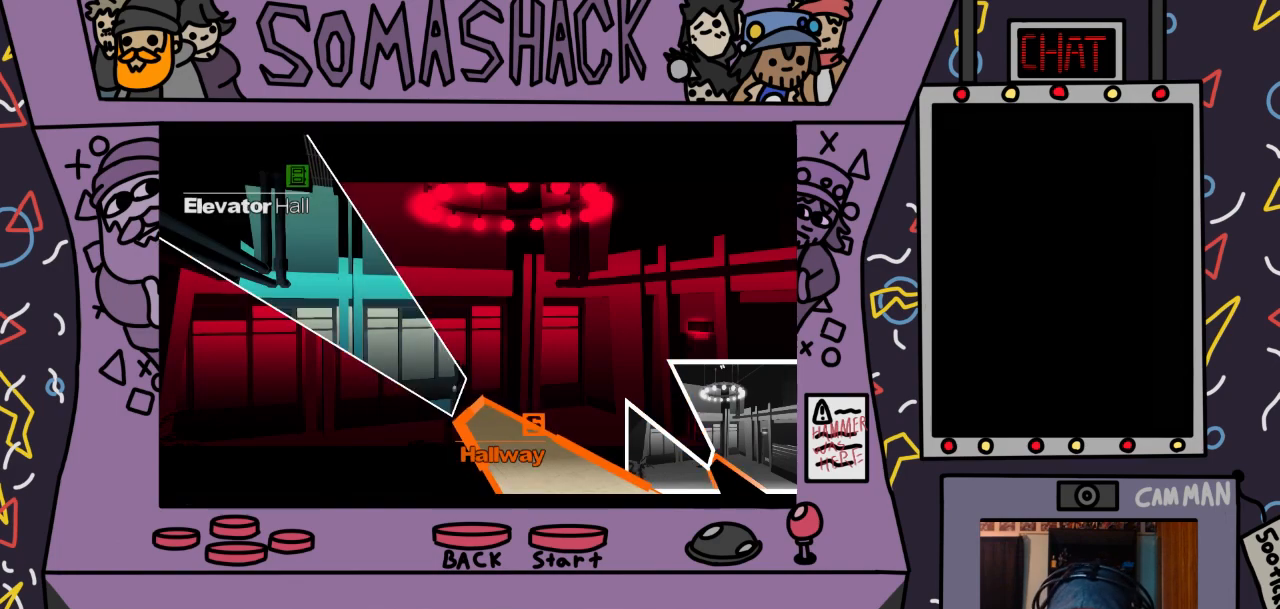
{"buttons": [], "left_stick": "center", "right_stick": "center", "events": [[333, "left_stick", "up"], [433, "left_stick", "center"]]}